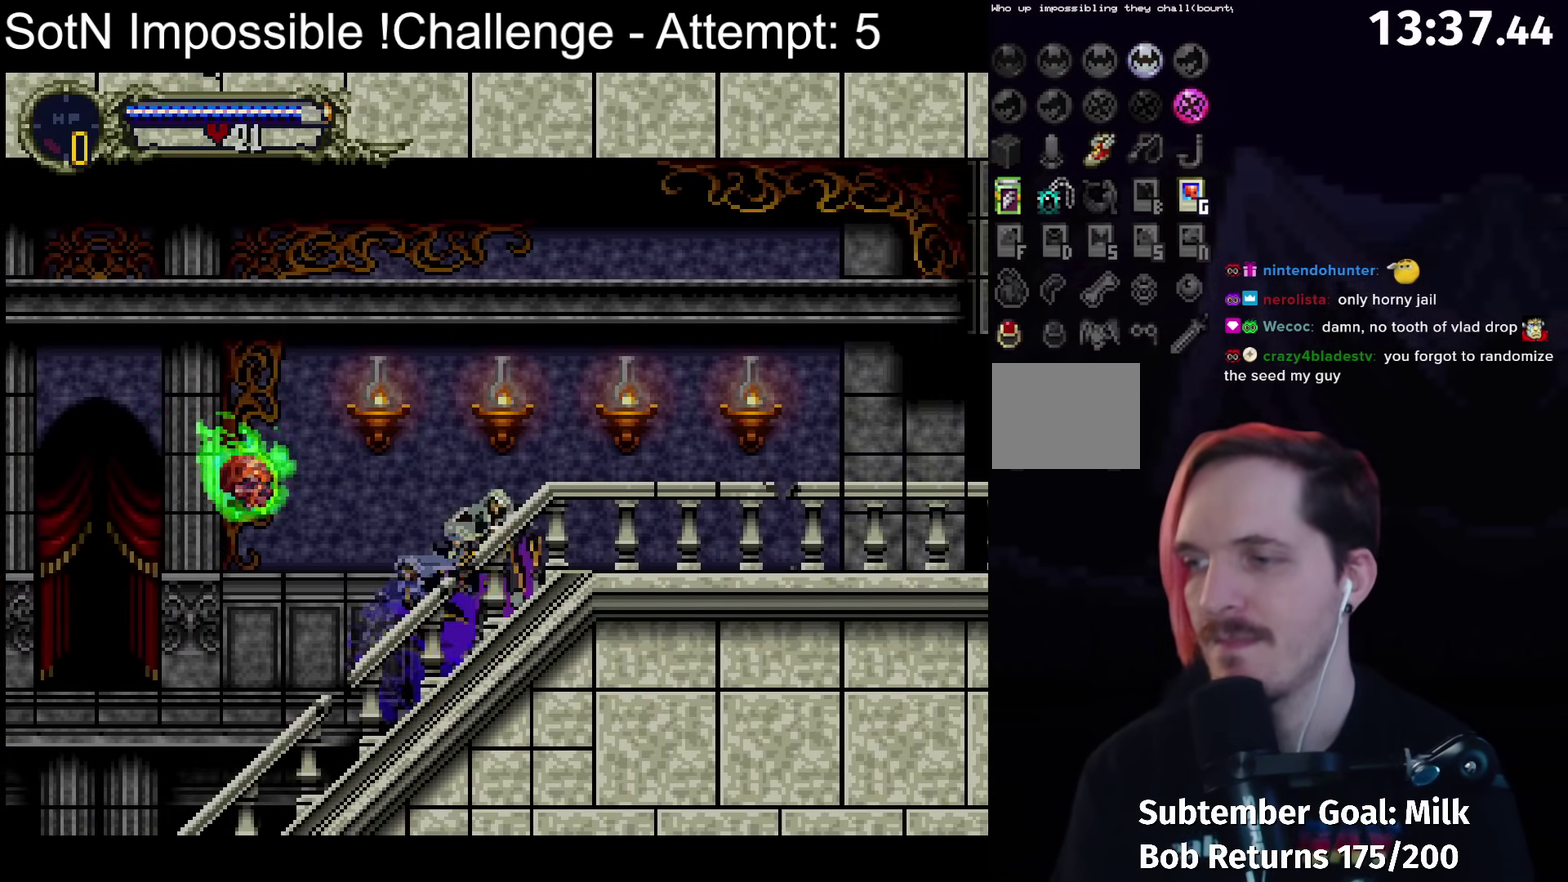
Gameplay with a controller (Xbox layout); each line is a JSON object with the inputs held at the frame after it. "events" lists button and stick changes between this image and that frame as [ms after this image, input, new state], when the widget could be followed in between. Not read: L3 R3 right_stick.
{"buttons": ["B", "Y"], "left_stick": "center", "events": [[33, "B", "up"], [33, "Y", "up"], [117, "B", "down"], [150, "Y", "down"], [217, "B", "up"], [217, "Y", "up"], [300, "B", "down"], [333, "Y", "down"], [383, "Y", "up"], [400, "B", "up"], [467, "B", "down"], [500, "Y", "down"]]}
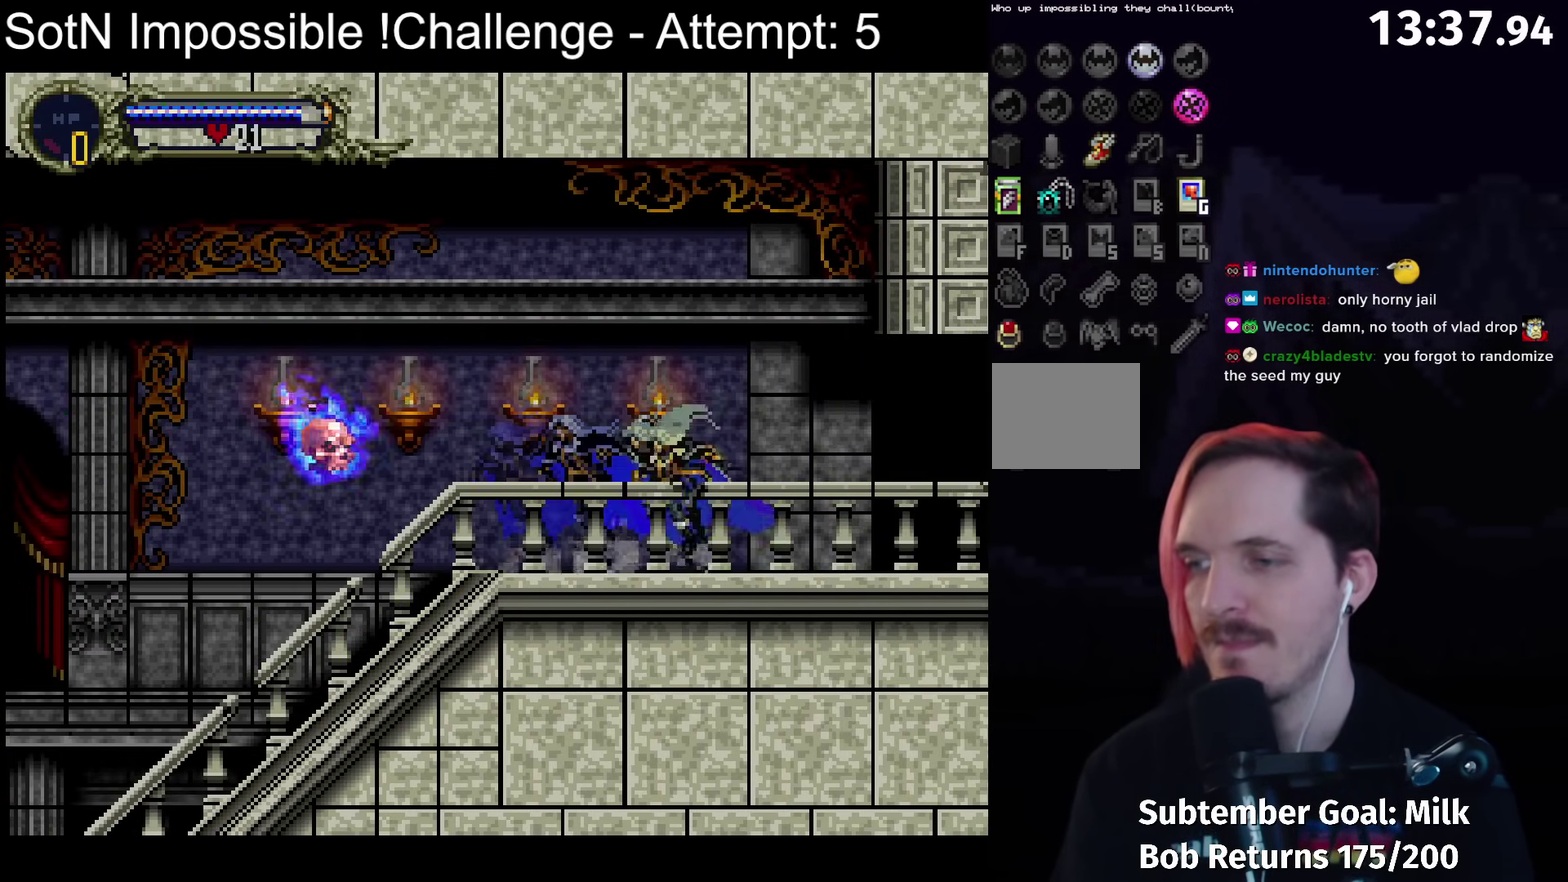
{"buttons": [], "left_stick": "center", "events": [[67, "B", "up"], [67, "Y", "up"], [167, "B", "down"], [183, "Y", "down"], [233, "Y", "up"], [250, "B", "up"], [333, "B", "down"], [367, "Y", "down"], [433, "B", "up"], [433, "Y", "up"]]}
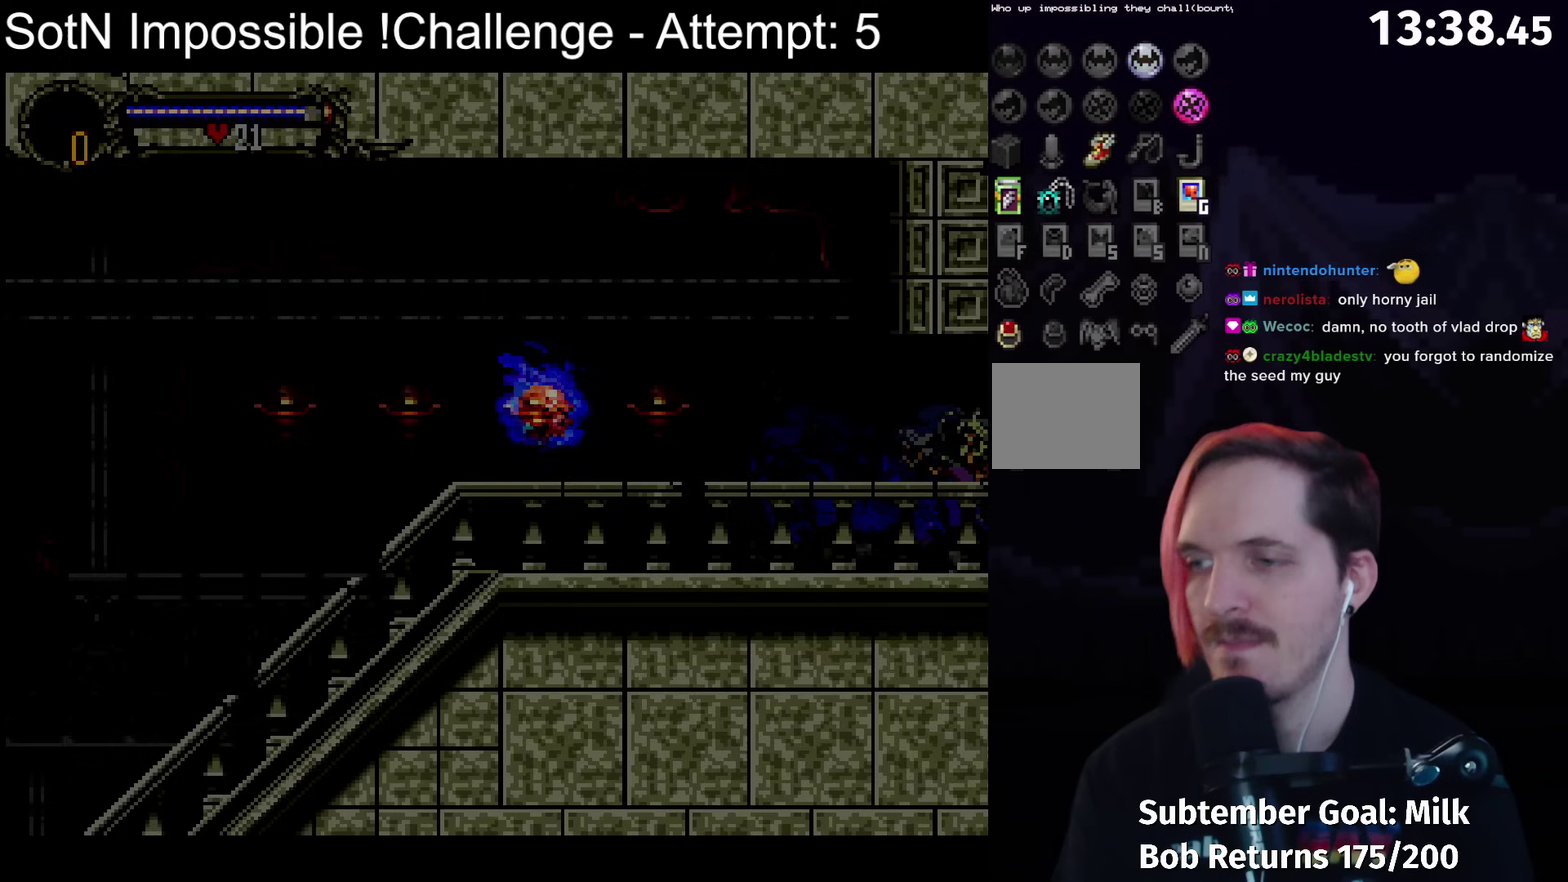
{"buttons": ["Y"], "left_stick": "center", "events": [[417, "B", "down"], [467, "Y", "down"], [483, "B", "up"]]}
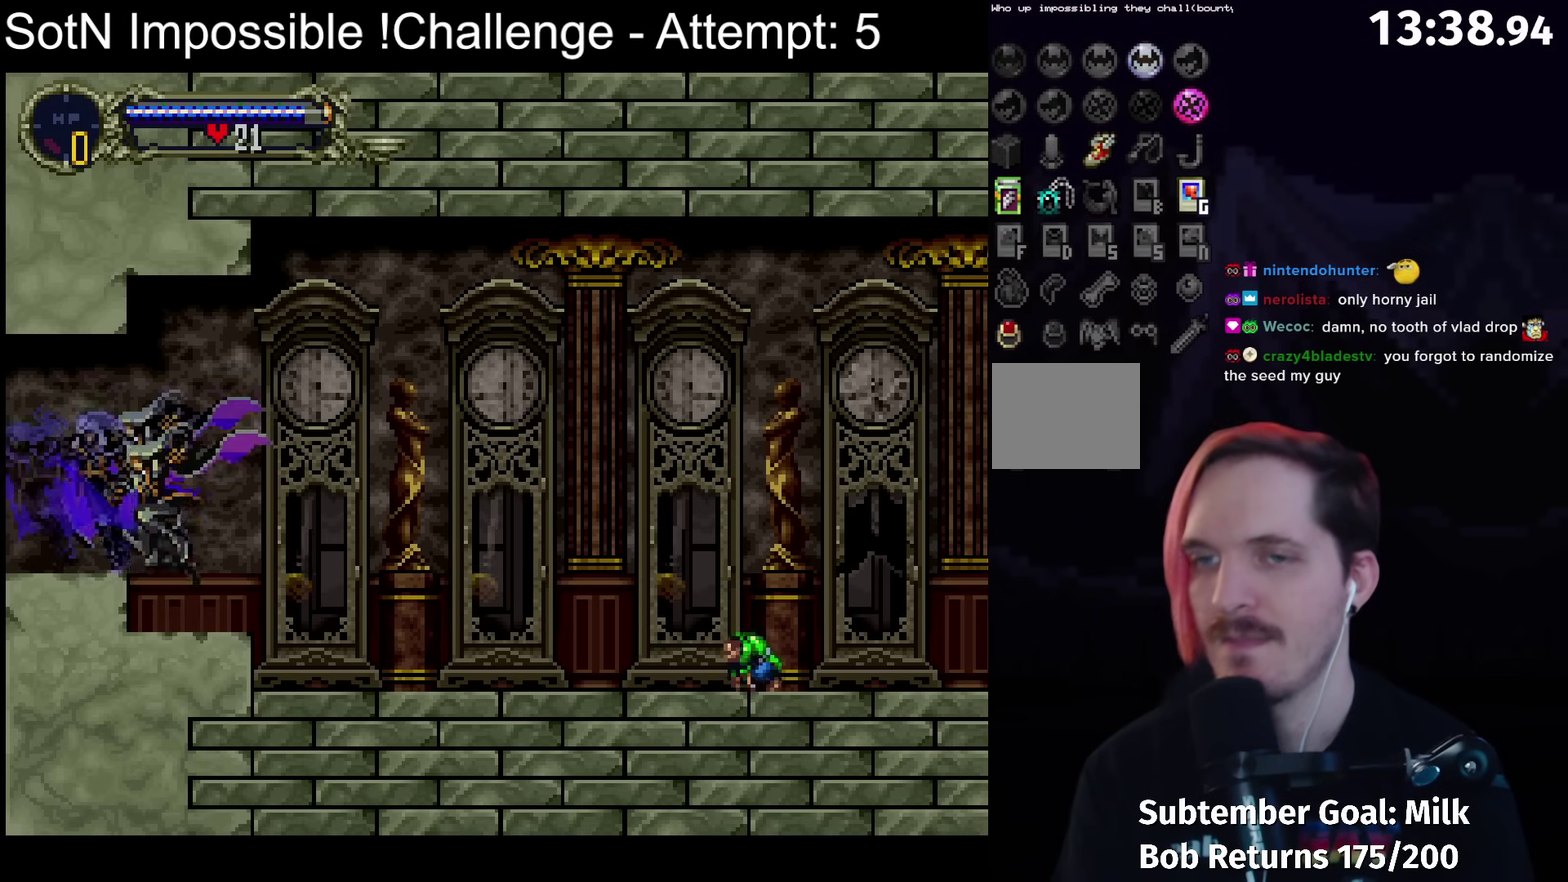
{"buttons": [], "left_stick": "center", "events": [[17, "Y", "up"], [333, "Y", "down"], [383, "Y", "up"]]}